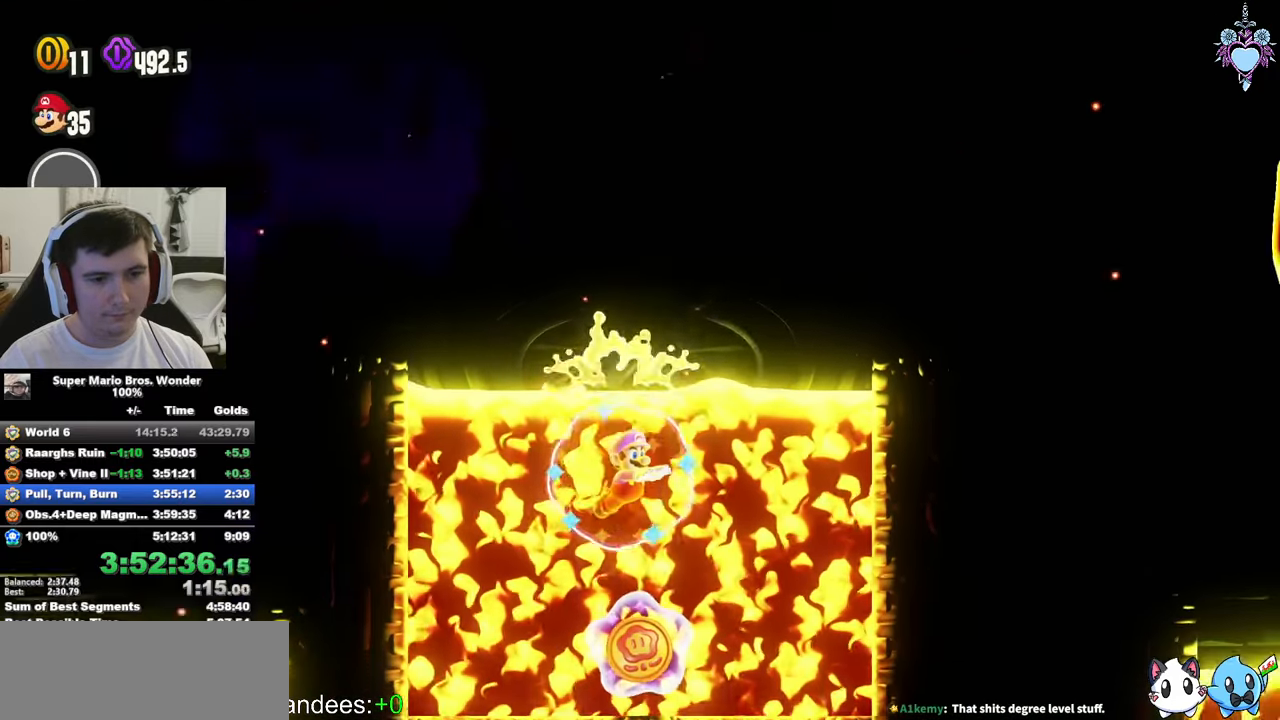
Gameplay with a controller (PlayStation layout); each line is a JSON object with the inputs held at the frame after it. "events" lists button and stick changes between this image and that frame as [ms after this image, input, new state], when the widget could be followed in between. Not read: L3 R3 right_stick.
{"buttons": ["CROSS", "DPAD_LEFT"], "left_stick": "center", "events": [[16, "CROSS", "up"], [250, "DPAD_LEFT", "down"], [316, "CROSS", "down"], [400, "CROSS", "up"], [466, "CROSS", "down"]]}
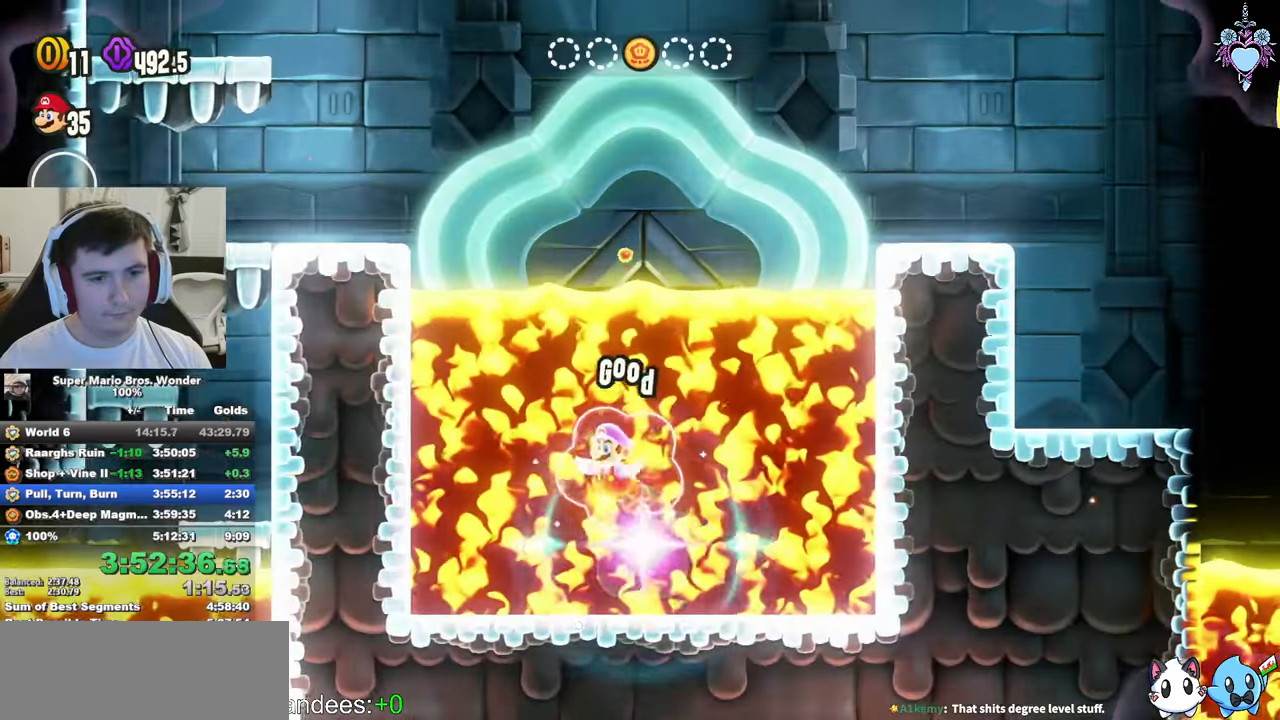
{"buttons": ["CROSS", "DPAD_LEFT"], "left_stick": "center", "events": [[50, "CROSS", "up"], [100, "CROSS", "down"], [166, "CROSS", "up"], [300, "CROSS", "down"], [350, "CROSS", "up"], [433, "CROSS", "down"]]}
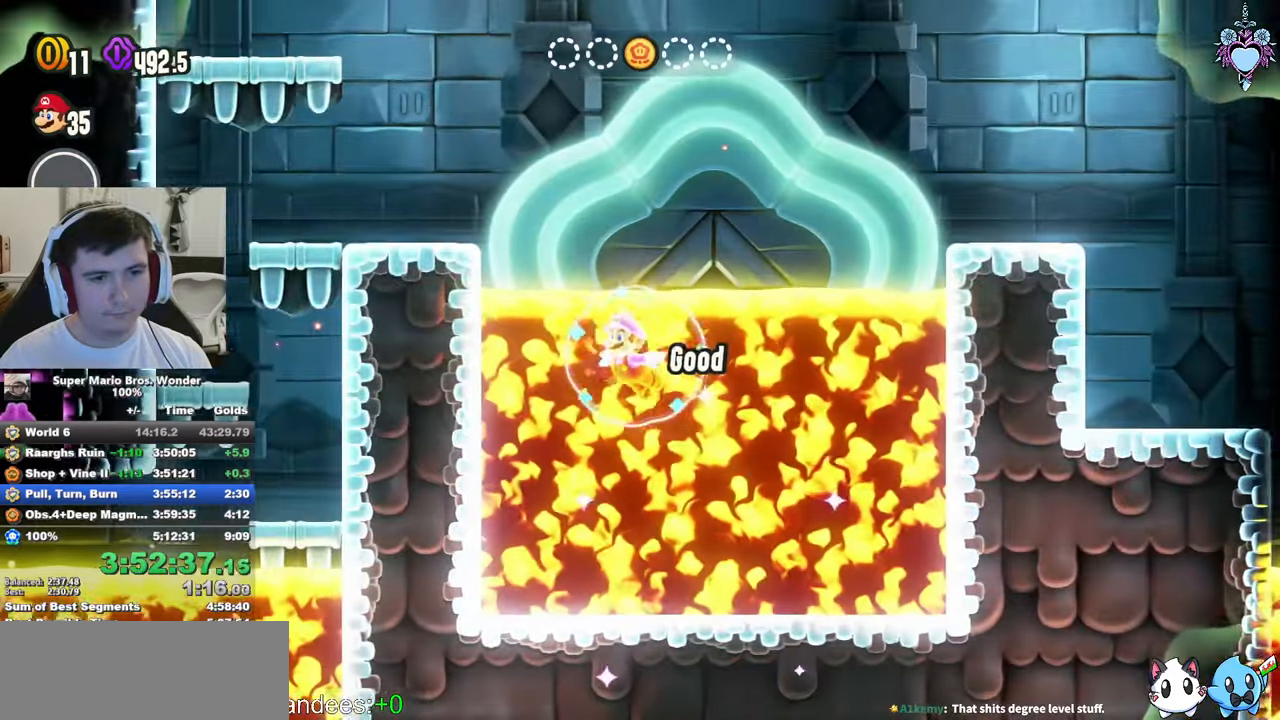
{"buttons": ["SQUARE", "DPAD_LEFT"], "left_stick": "center", "events": [[16, "CROSS", "up"], [166, "CROSS", "down"], [166, "SQUARE", "down"], [216, "CROSS", "up"]]}
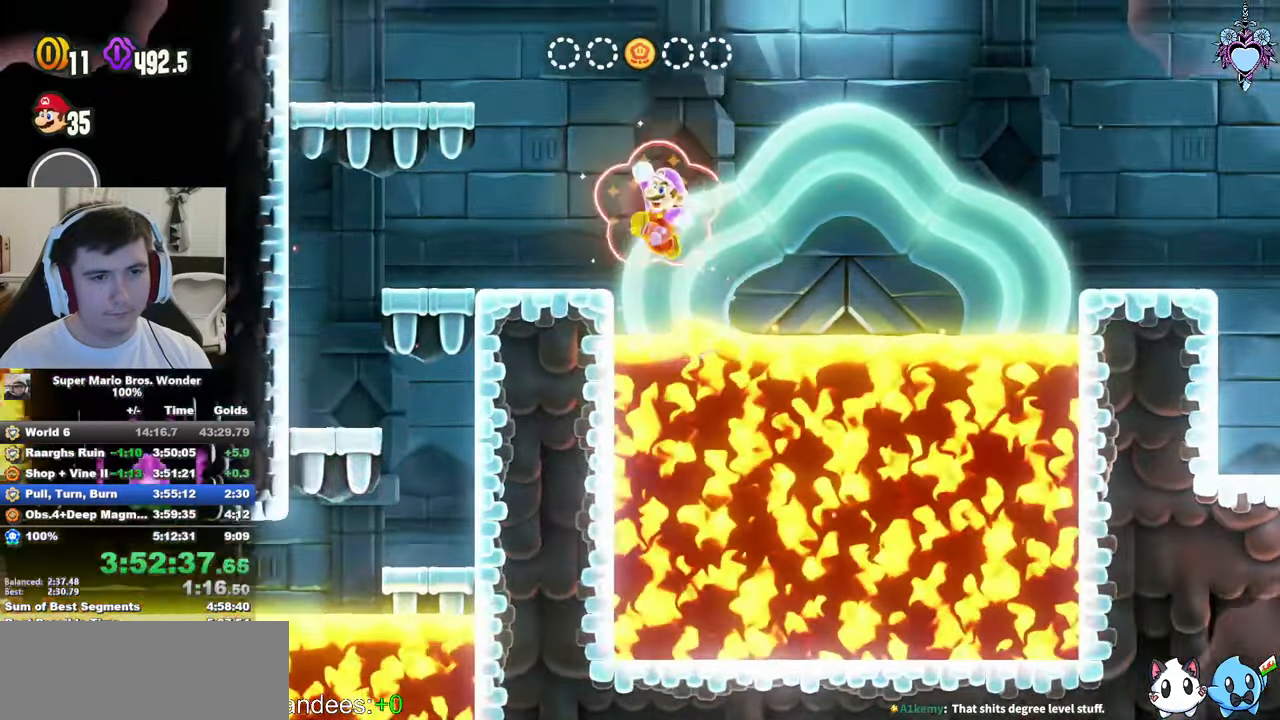
{"buttons": ["CROSS", "SQUARE", "DPAD_DOWN", "DPAD_LEFT"], "left_stick": "center", "events": [[66, "SQUARE", "up"], [116, "SQUARE", "down"], [133, "CROSS", "down"], [500, "DPAD_DOWN", "down"]]}
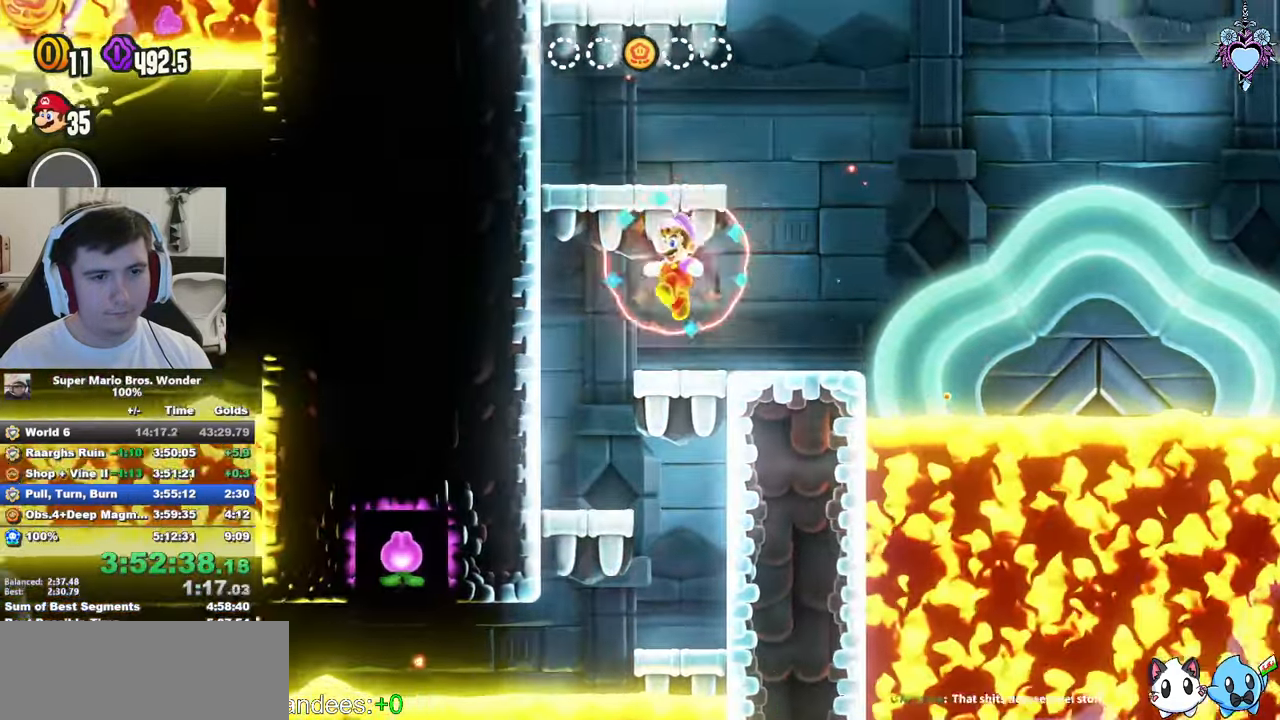
{"buttons": ["CROSS", "SQUARE", "DPAD_DOWN", "DPAD_RIGHT"], "left_stick": "center", "events": [[16, "DPAD_LEFT", "up"], [100, "DPAD_RIGHT", "down"], [183, "DPAD_DOWN", "up"], [500, "DPAD_DOWN", "down"]]}
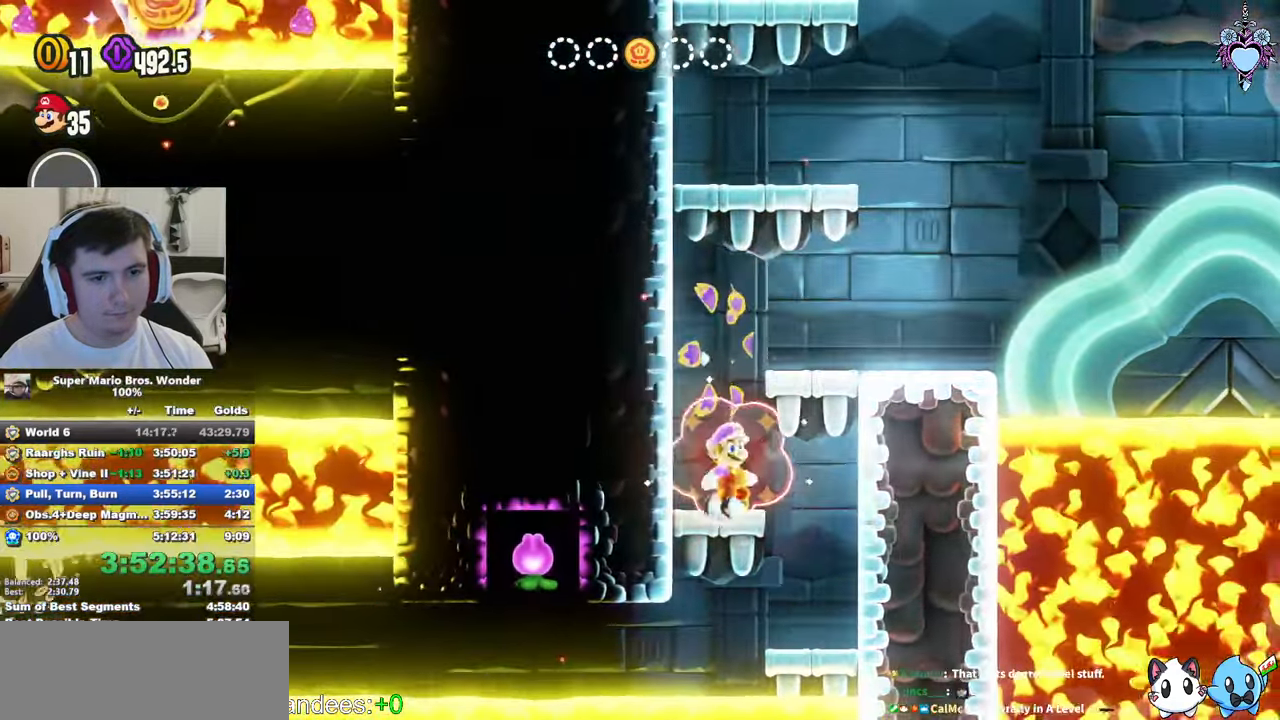
{"buttons": ["DPAD_LEFT"], "left_stick": "center", "events": [[83, "DPAD_RIGHT", "up"], [233, "DPAD_LEFT", "down"], [283, "CROSS", "up"], [283, "DPAD_DOWN", "up"], [300, "SQUARE", "up"]]}
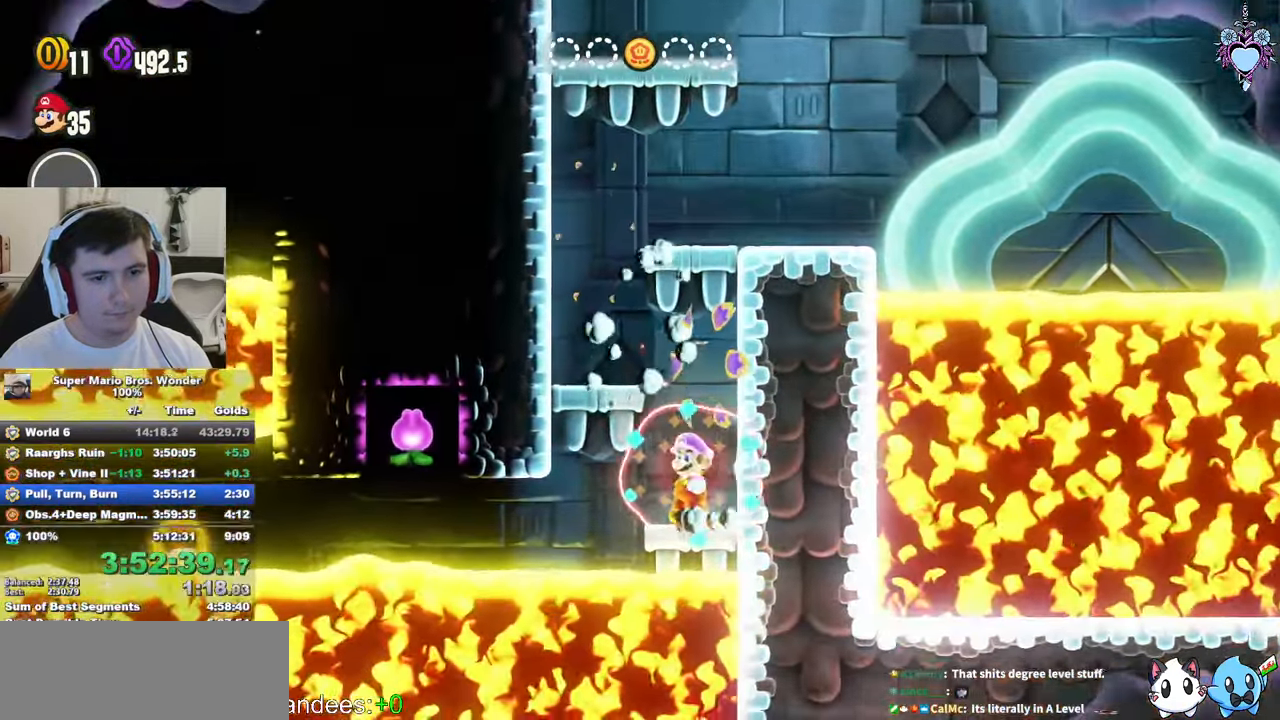
{"buttons": ["DPAD_LEFT"], "left_stick": "center", "events": [[66, "DPAD_DOWN", "down"], [66, "SQUARE", "down"], [83, "DPAD_LEFT", "up"], [116, "SQUARE", "up"], [150, "DPAD_LEFT", "down"], [200, "SQUARE", "down"], [266, "SQUARE", "up"], [300, "DPAD_DOWN", "up"], [383, "SQUARE", "down"], [433, "SQUARE", "up"]]}
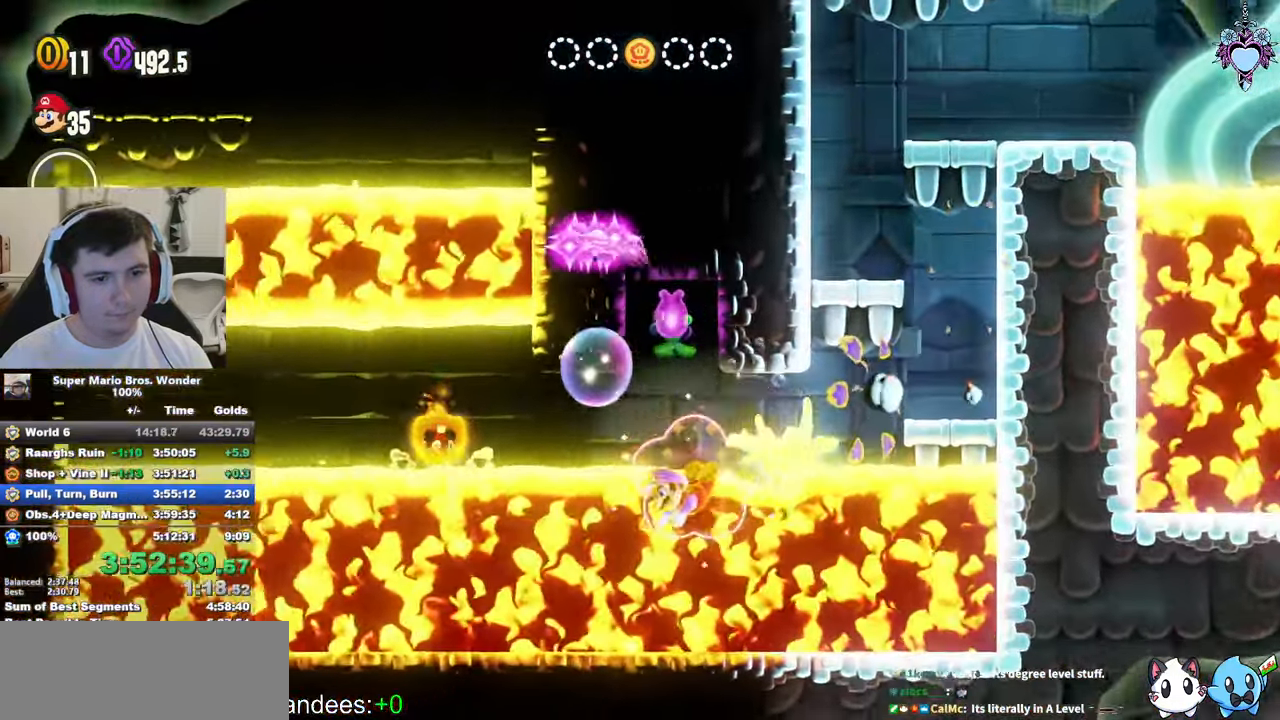
{"buttons": ["DPAD_LEFT"], "left_stick": "center", "events": [[33, "CROSS", "down"], [133, "CROSS", "up"], [133, "DPAD_UP", "down"], [200, "CROSS", "down"], [233, "DPAD_LEFT", "up"], [266, "DPAD_RIGHT", "down"], [266, "DPAD_UP", "up"], [283, "DPAD_RIGHT", "up"], [300, "CROSS", "up"], [300, "DPAD_UP", "down"], [333, "DPAD_LEFT", "down"], [333, "DPAD_UP", "up"], [350, "CROSS", "down"], [450, "CROSS", "up"]]}
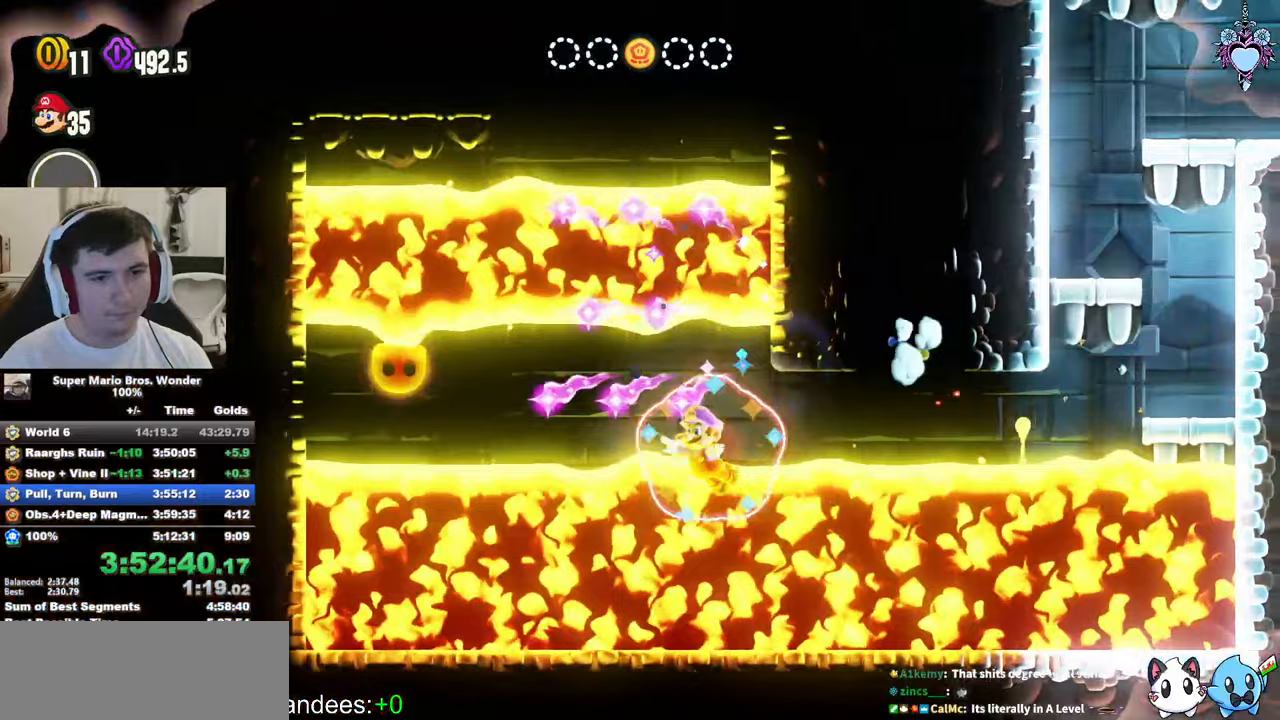
{"buttons": ["CROSS", "DPAD_LEFT"], "left_stick": "center", "events": [[17, "CROSS", "down"], [117, "CROSS", "up"], [167, "CROSS", "down"], [250, "CROSS", "up"], [300, "CROSS", "down"], [383, "CROSS", "up"], [450, "CROSS", "down"]]}
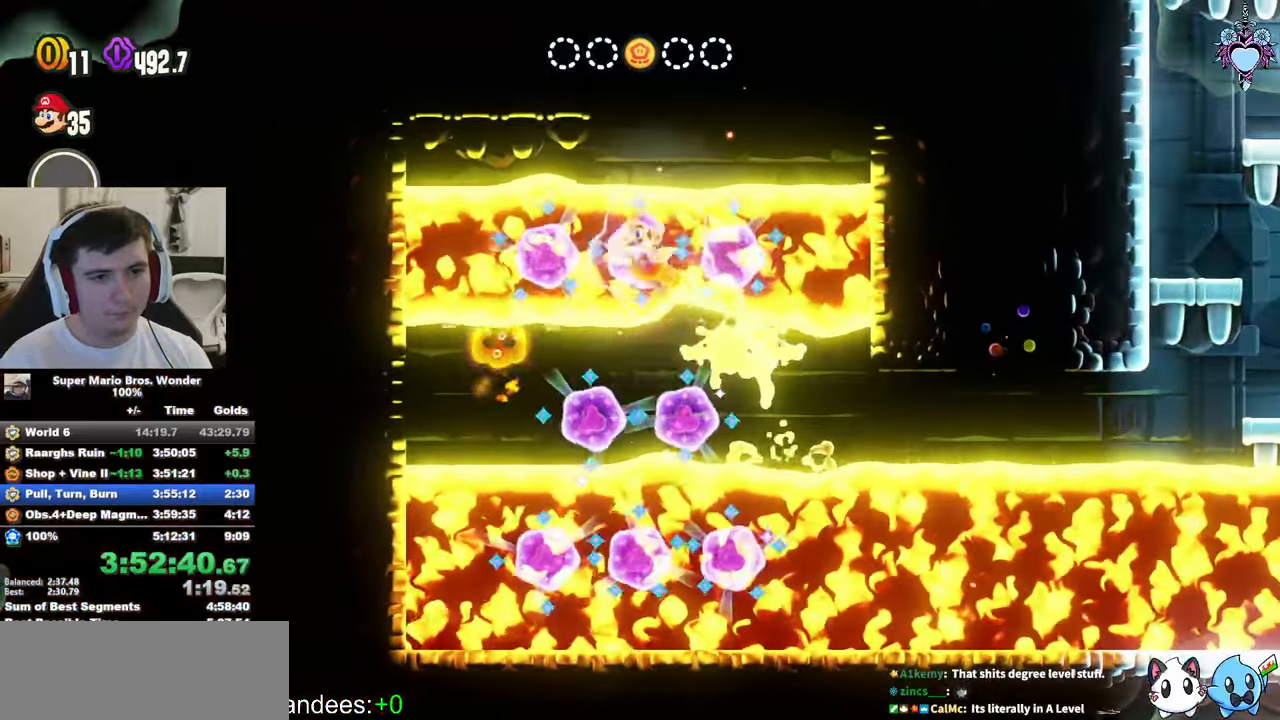
{"buttons": ["CROSS", "DPAD_LEFT"], "left_stick": "center", "events": [[33, "CROSS", "up"], [100, "CROSS", "down"], [200, "CROSS", "up"], [267, "CROSS", "down"], [350, "CROSS", "up"], [400, "CROSS", "down"]]}
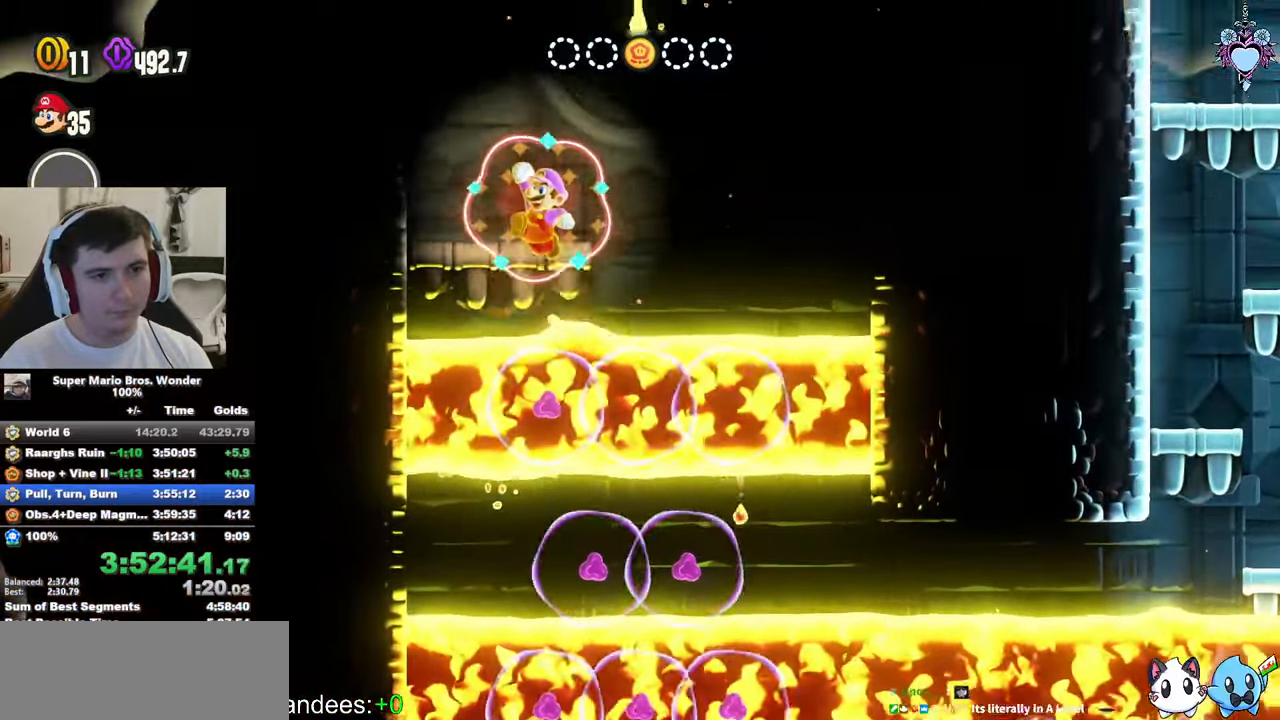
{"buttons": ["DPAD_UP", "DPAD_LEFT"], "left_stick": "center", "events": [[133, "R1", "down"], [233, "CROSS", "up"], [233, "R1", "up"], [300, "CROSS", "down"], [350, "DPAD_UP", "down"], [500, "CROSS", "up"]]}
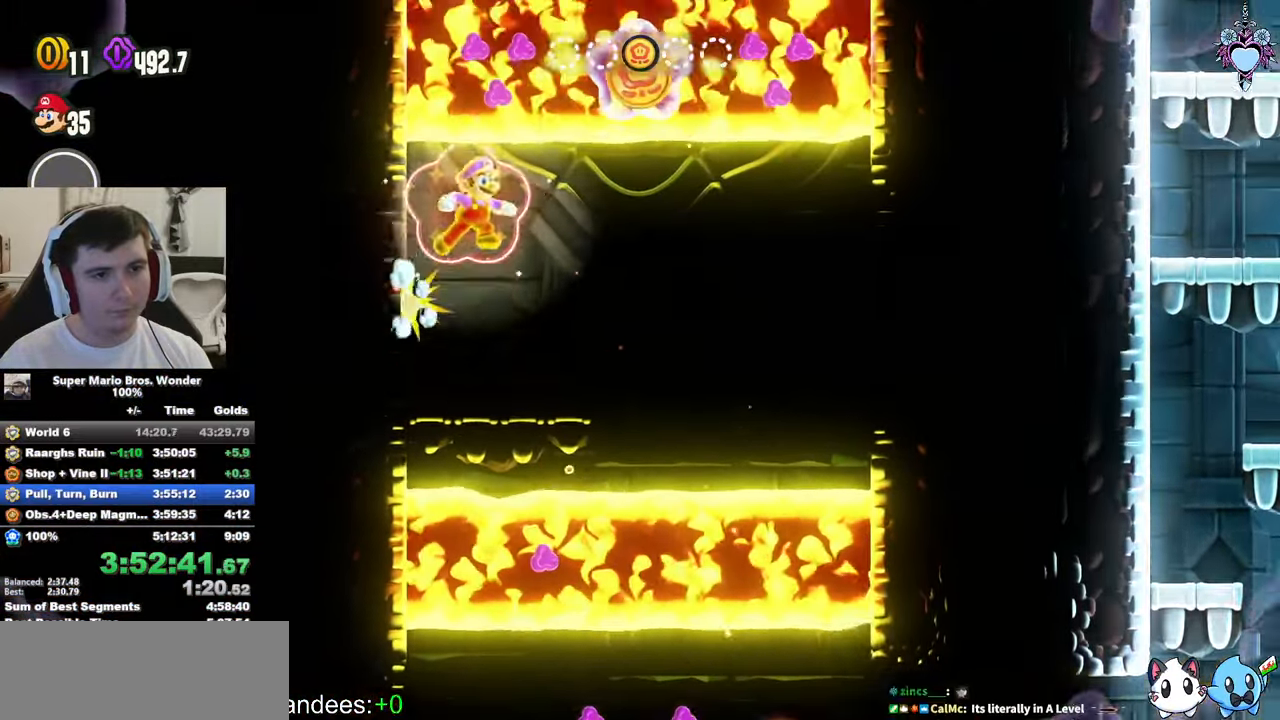
{"buttons": ["SQUARE", "DPAD_LEFT"], "left_stick": "center", "events": [[17, "DPAD_LEFT", "up"], [133, "DPAD_RIGHT", "down"], [133, "DPAD_UP", "up"], [217, "DPAD_RIGHT", "up"], [217, "SQUARE", "down"], [250, "DPAD_LEFT", "down"]]}
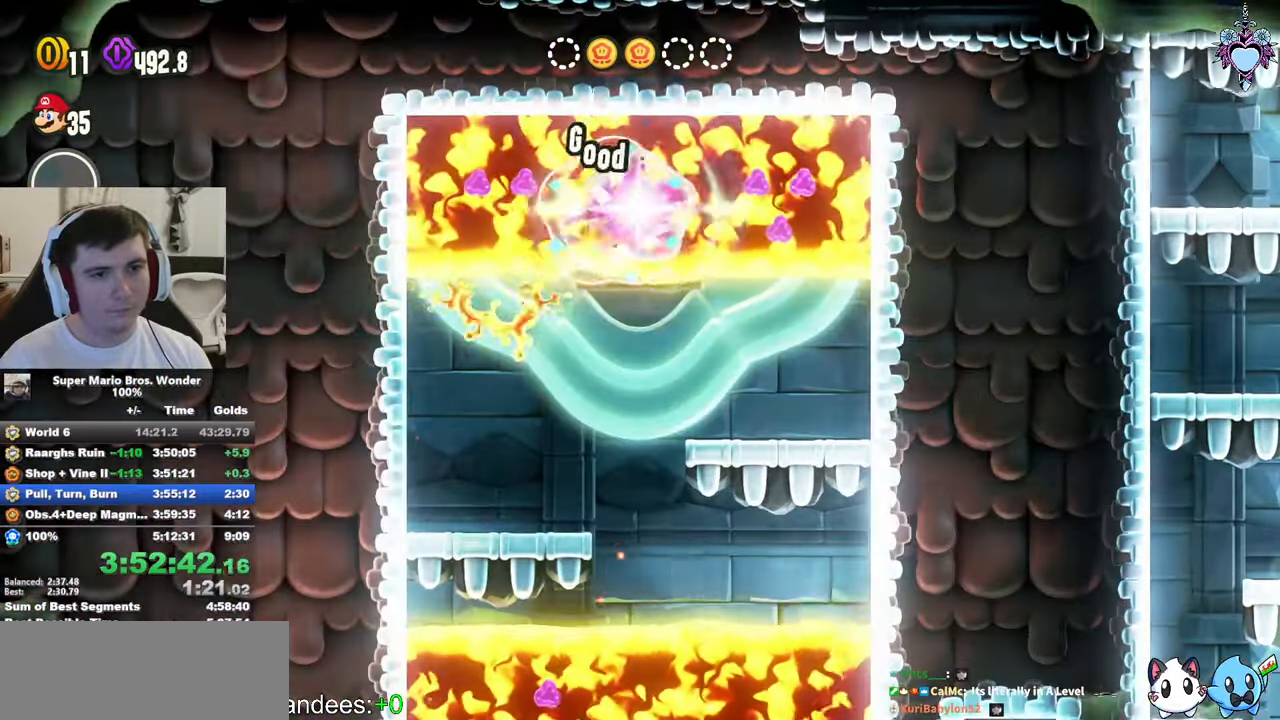
{"buttons": ["SQUARE", "DPAD_LEFT"], "left_stick": "center", "events": []}
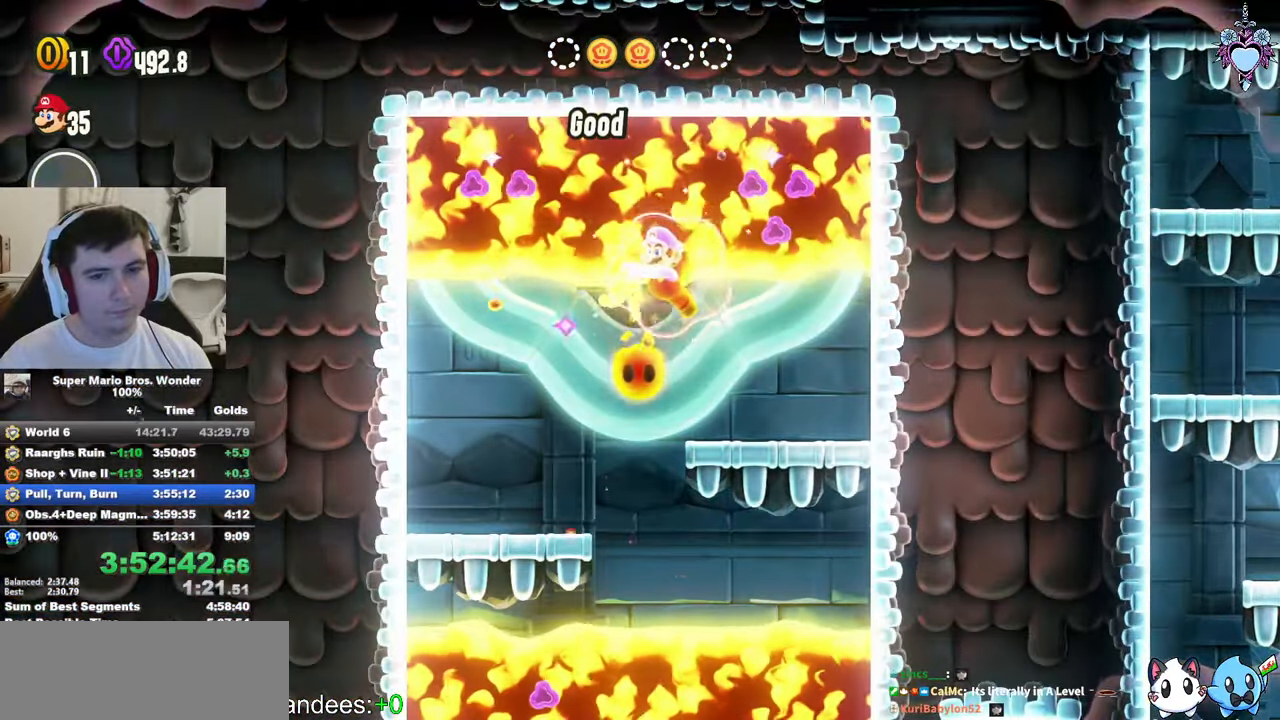
{"buttons": ["SQUARE", "DPAD_RIGHT"], "left_stick": "center", "events": [[183, "DPAD_LEFT", "up"], [300, "DPAD_RIGHT", "down"]]}
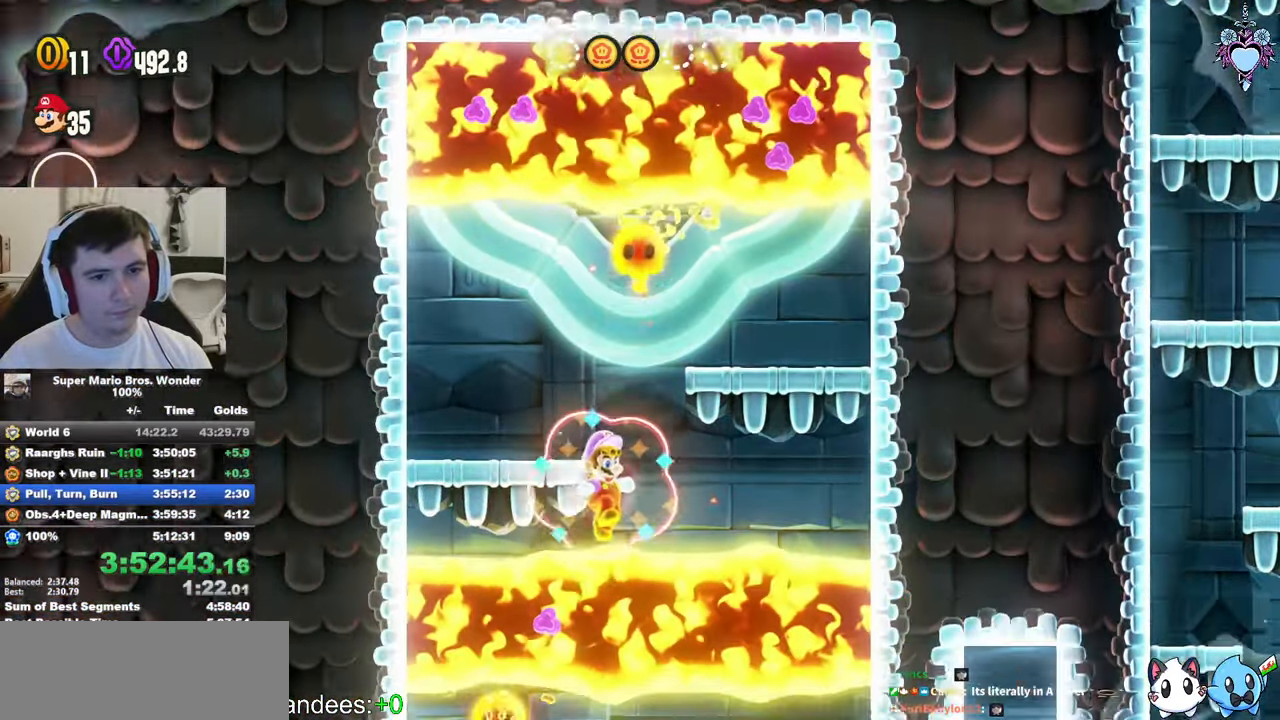
{"buttons": ["SQUARE", "DPAD_RIGHT"], "left_stick": "center", "events": []}
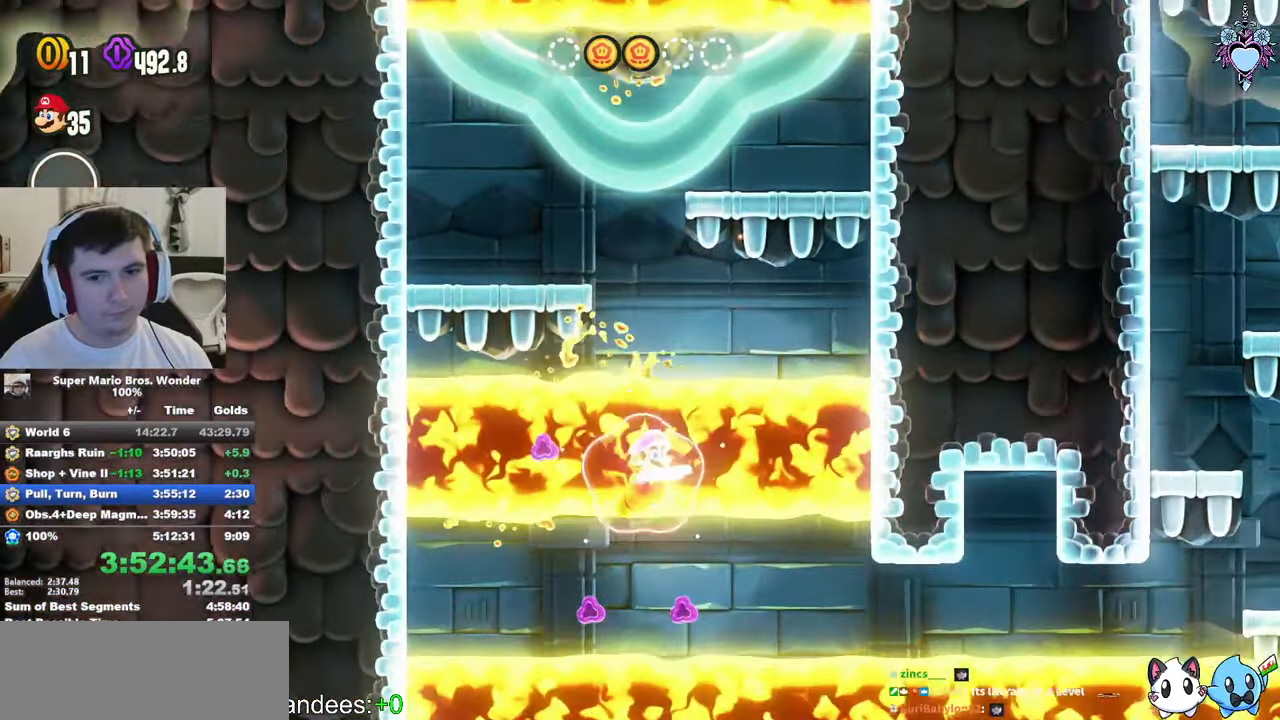
{"buttons": ["SQUARE", "DPAD_RIGHT"], "left_stick": "center", "events": [[400, "CROSS", "down"], [483, "CROSS", "up"]]}
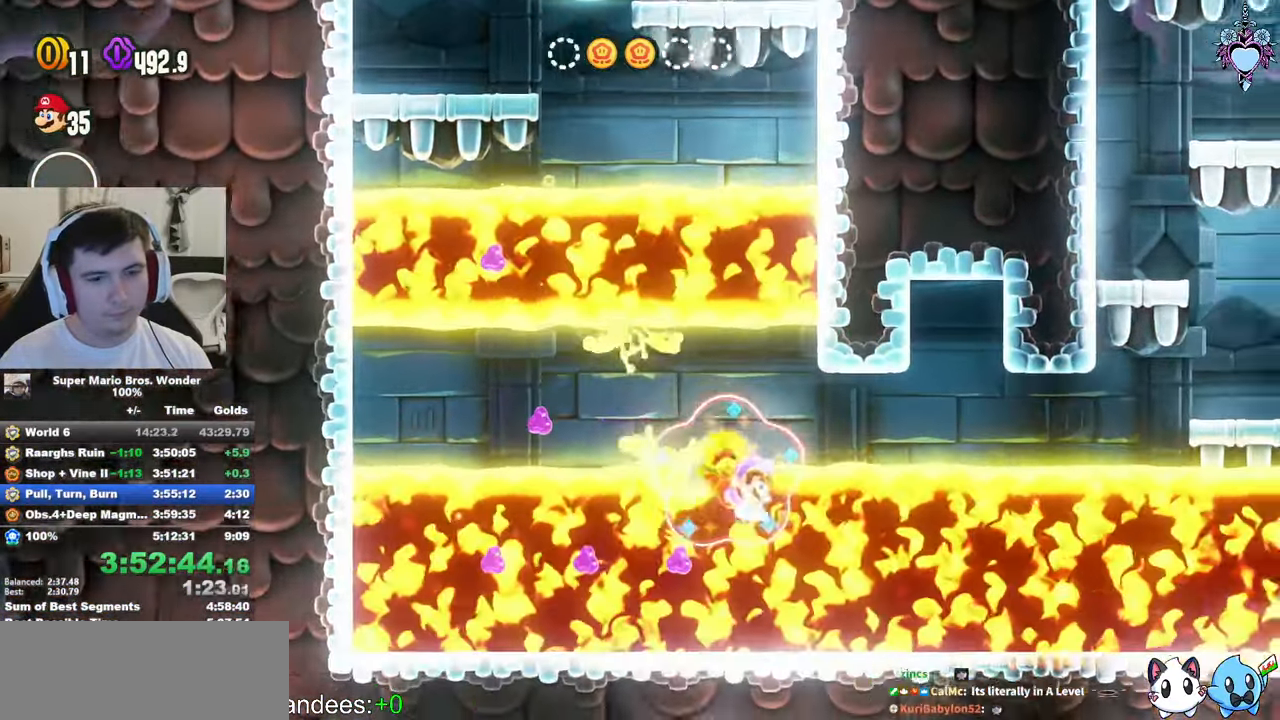
{"buttons": ["SQUARE", "DPAD_RIGHT"], "left_stick": "center", "events": [[333, "CROSS", "down"], [450, "CROSS", "up"]]}
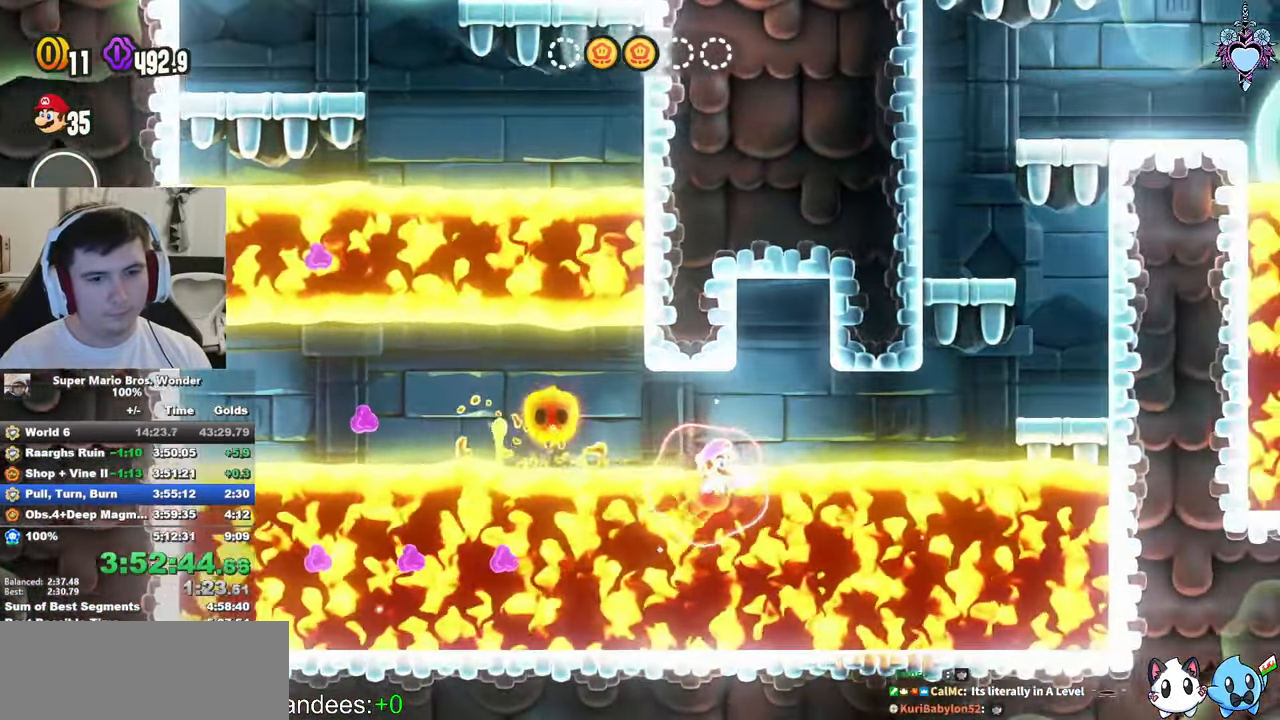
{"buttons": ["CROSS", "SQUARE", "DPAD_RIGHT"], "left_stick": "center", "events": [[417, "CROSS", "down"]]}
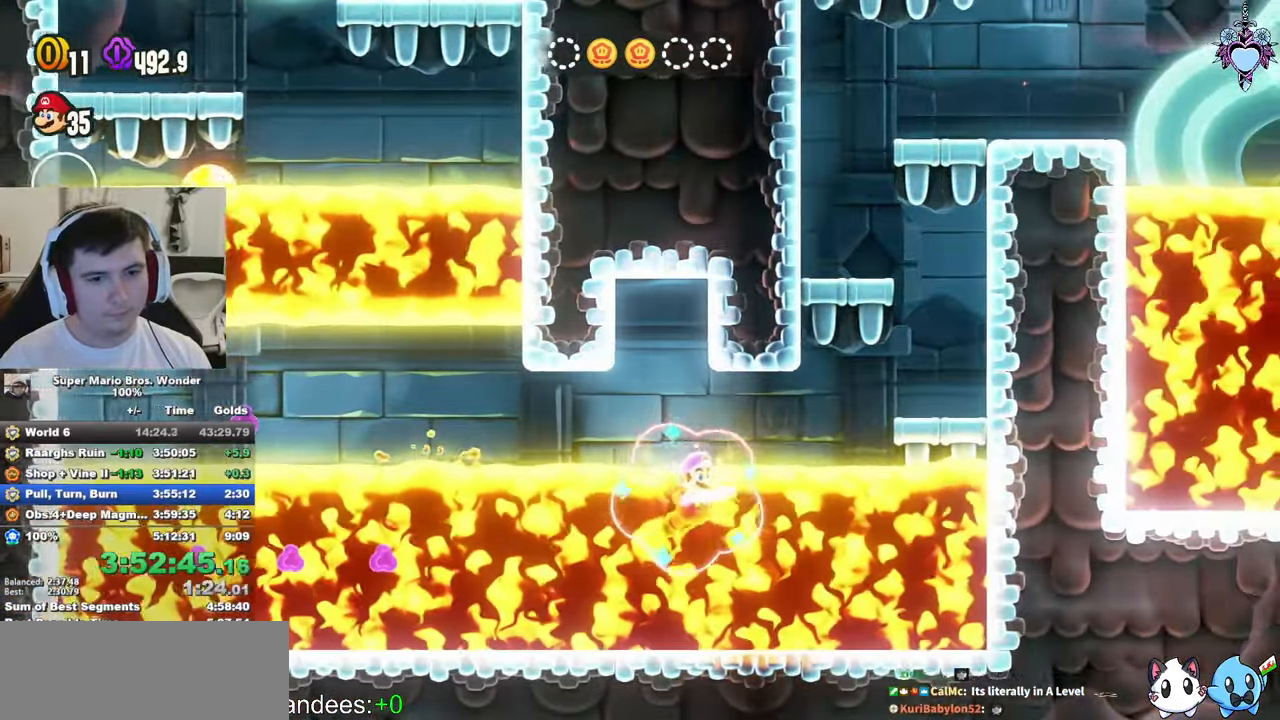
{"buttons": ["CROSS", "SQUARE"], "left_stick": "center", "events": [[33, "CROSS", "up"], [450, "CROSS", "down"], [450, "DPAD_RIGHT", "up"]]}
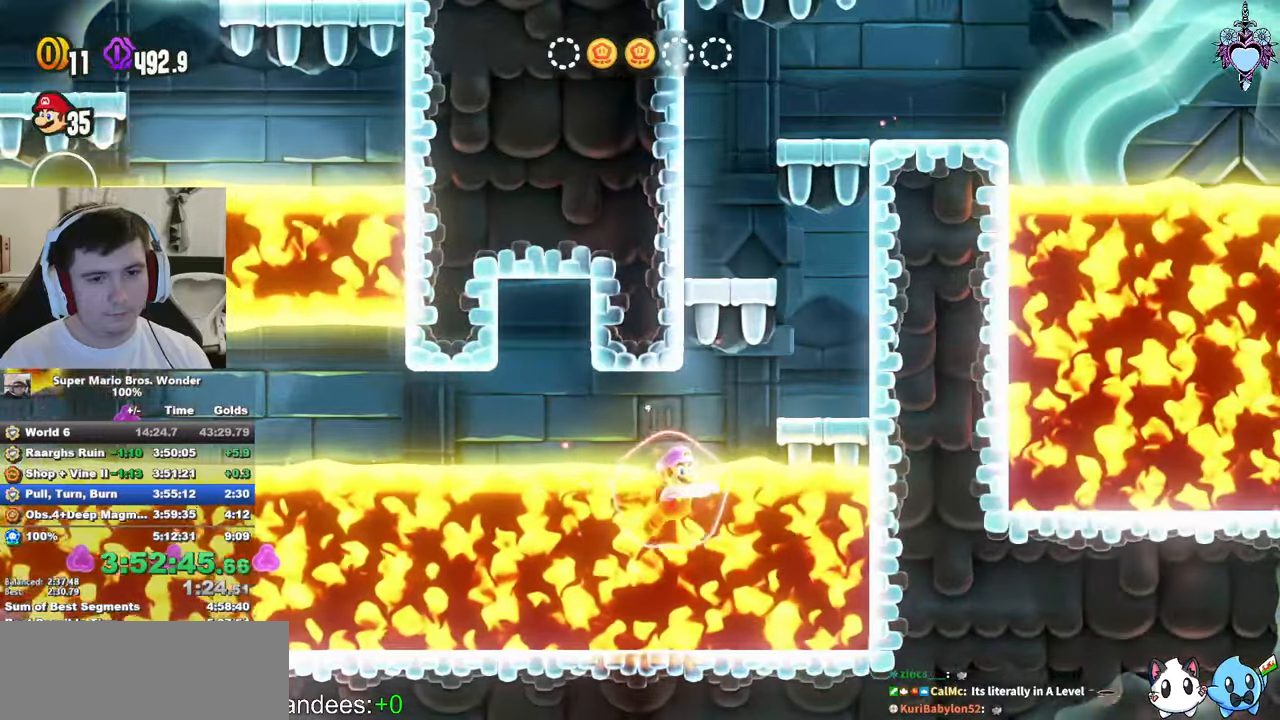
{"buttons": ["SQUARE", "DPAD_LEFT"], "left_stick": "center", "events": [[84, "CROSS", "up"], [117, "CROSS", "down"], [150, "DPAD_LEFT", "down"], [217, "CROSS", "up"], [250, "CROSS", "down"], [484, "CROSS", "up"]]}
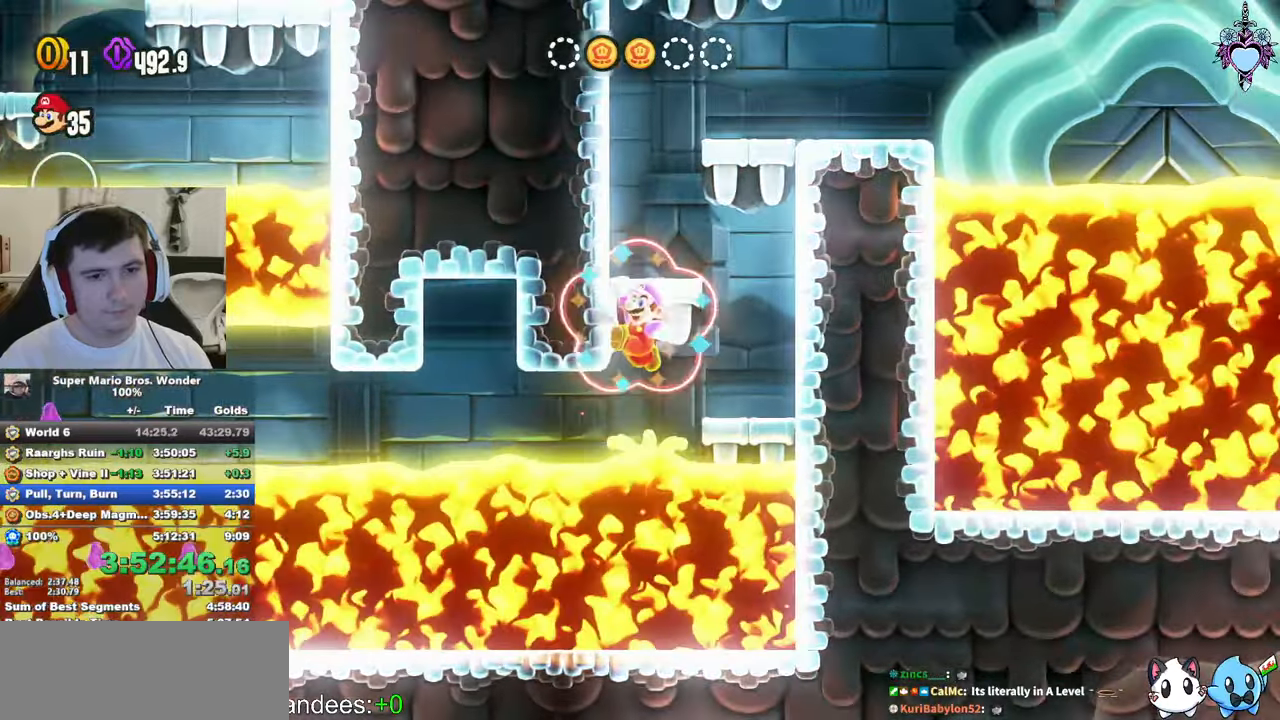
{"buttons": ["SQUARE", "DPAD_RIGHT"], "left_stick": "center", "events": [[167, "CROSS", "down"], [200, "DPAD_LEFT", "up"], [317, "DPAD_RIGHT", "down"], [434, "CROSS", "up"]]}
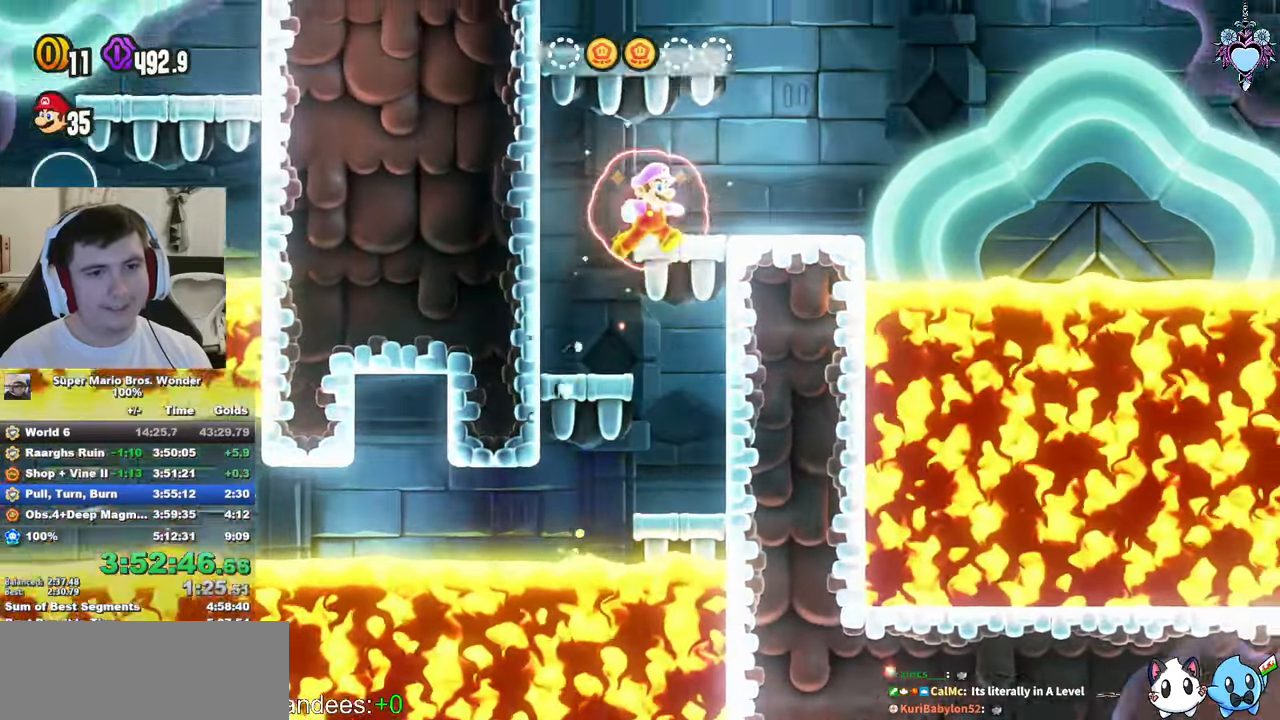
{"buttons": ["DPAD_RIGHT"], "left_stick": "center", "events": [[317, "SQUARE", "up"], [367, "SQUARE", "down"], [400, "CROSS", "down"], [484, "CROSS", "up"], [484, "SQUARE", "up"]]}
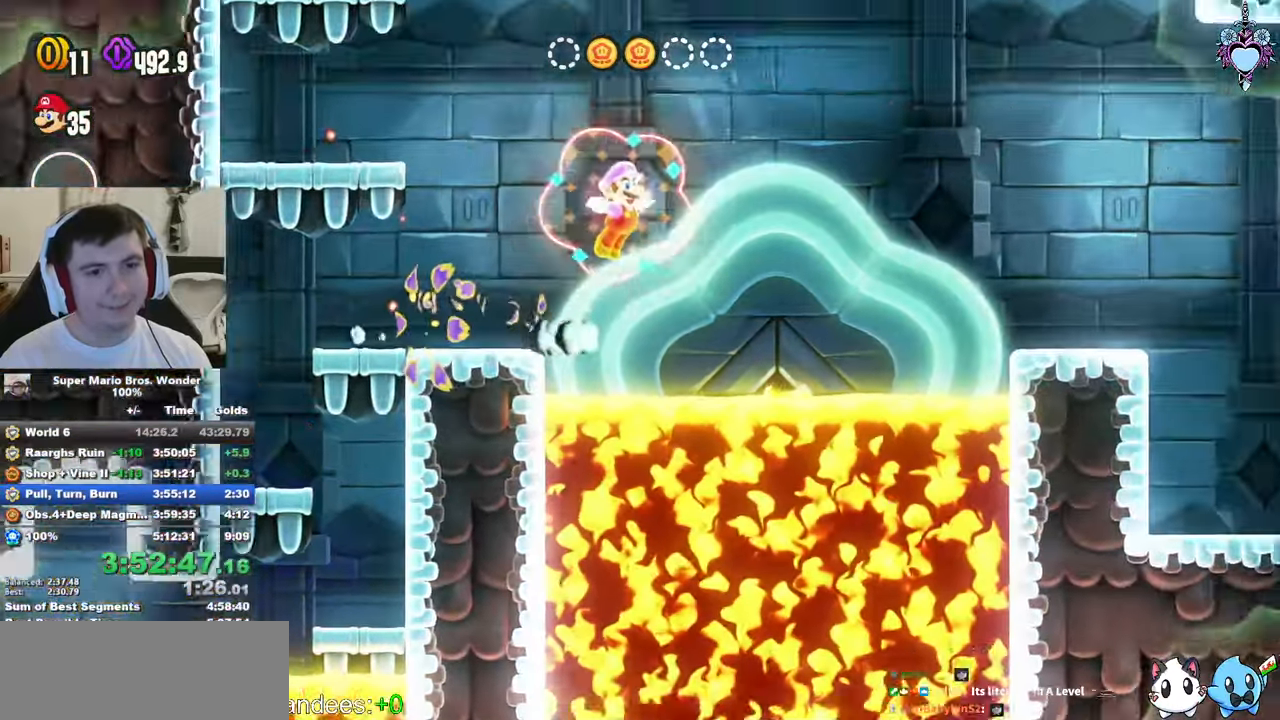
{"buttons": ["SQUARE", "DPAD_RIGHT"], "left_stick": "center", "events": [[17, "SQUARE", "down"]]}
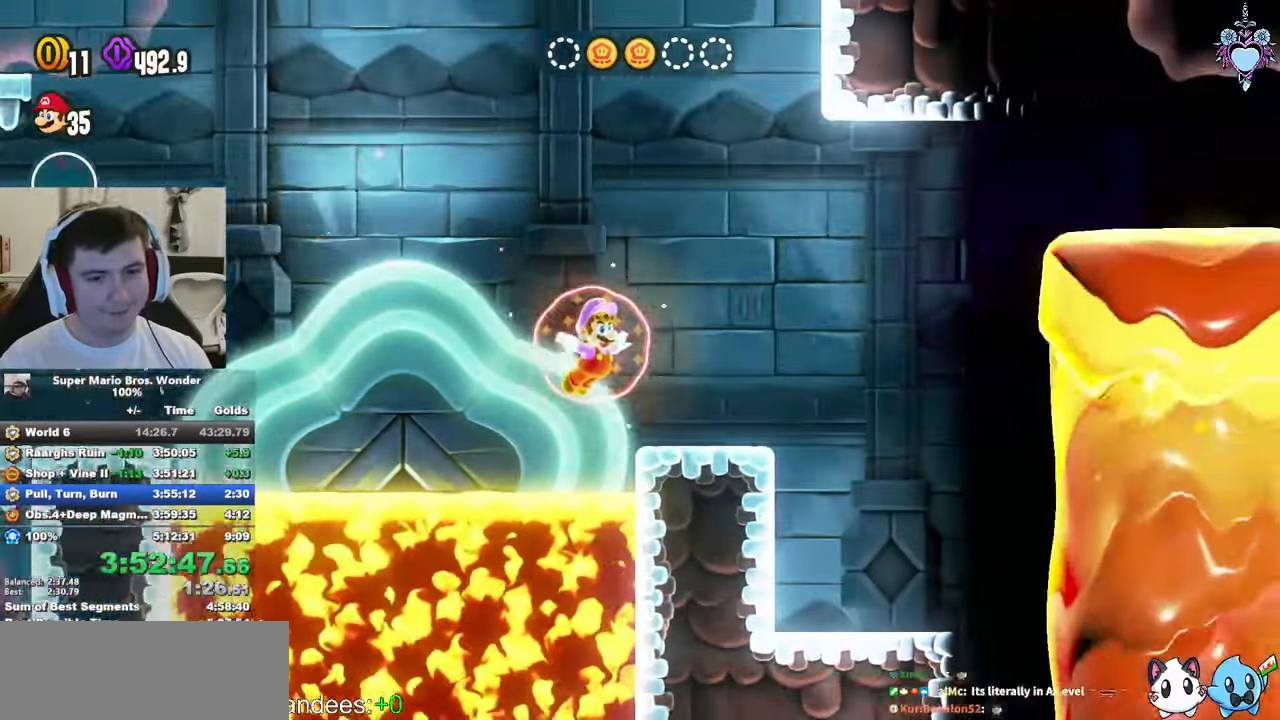
{"buttons": ["DPAD_RIGHT"], "left_stick": "center", "events": [[50, "CROSS", "down"], [184, "SQUARE", "up"], [284, "SQUARE", "down"], [417, "CROSS", "up"], [500, "SQUARE", "up"]]}
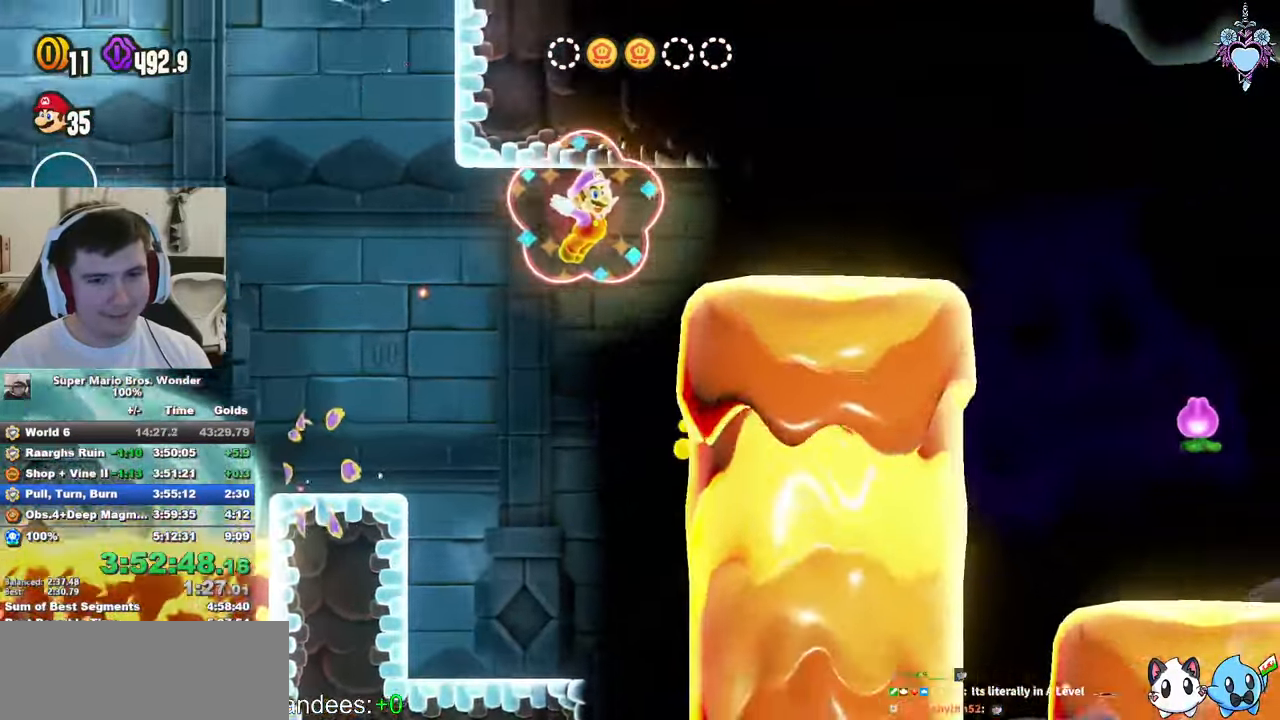
{"buttons": ["SQUARE", "DPAD_RIGHT"], "left_stick": "center", "events": [[67, "SQUARE", "down"]]}
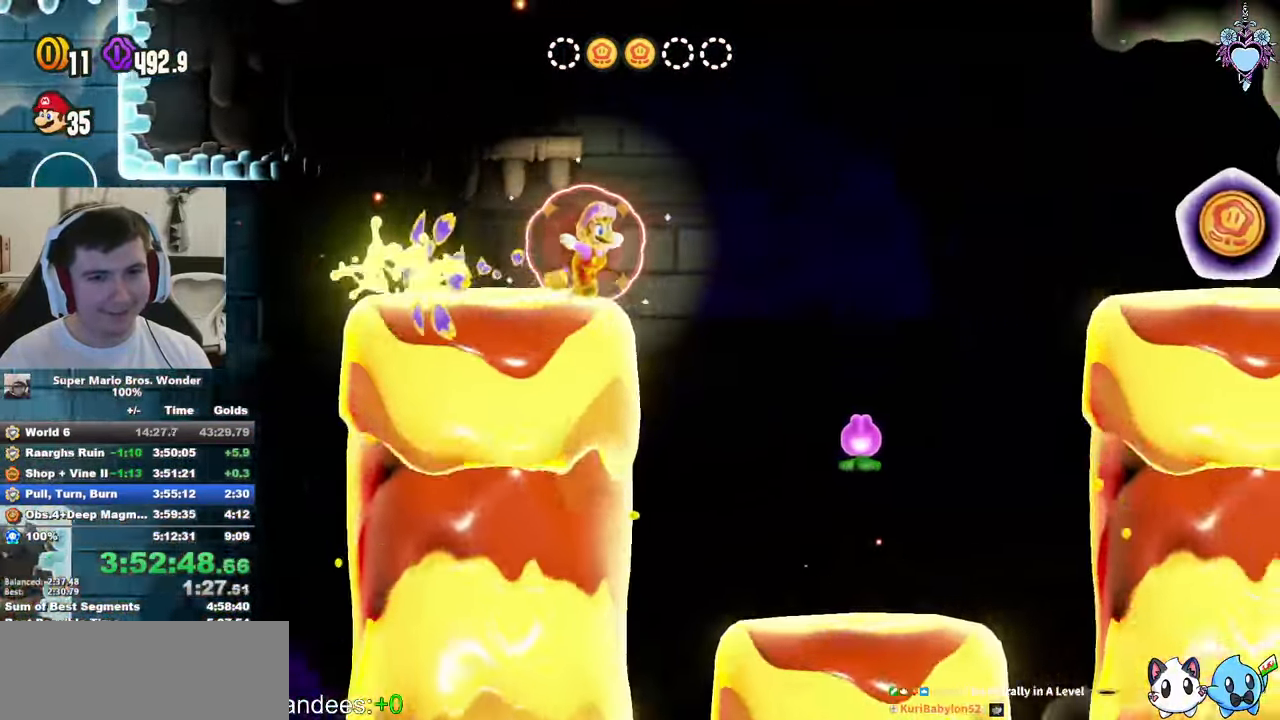
{"buttons": ["CROSS", "SQUARE", "R1"], "left_stick": "center", "events": [[34, "CROSS", "down"], [384, "R1", "down"], [500, "DPAD_RIGHT", "up"]]}
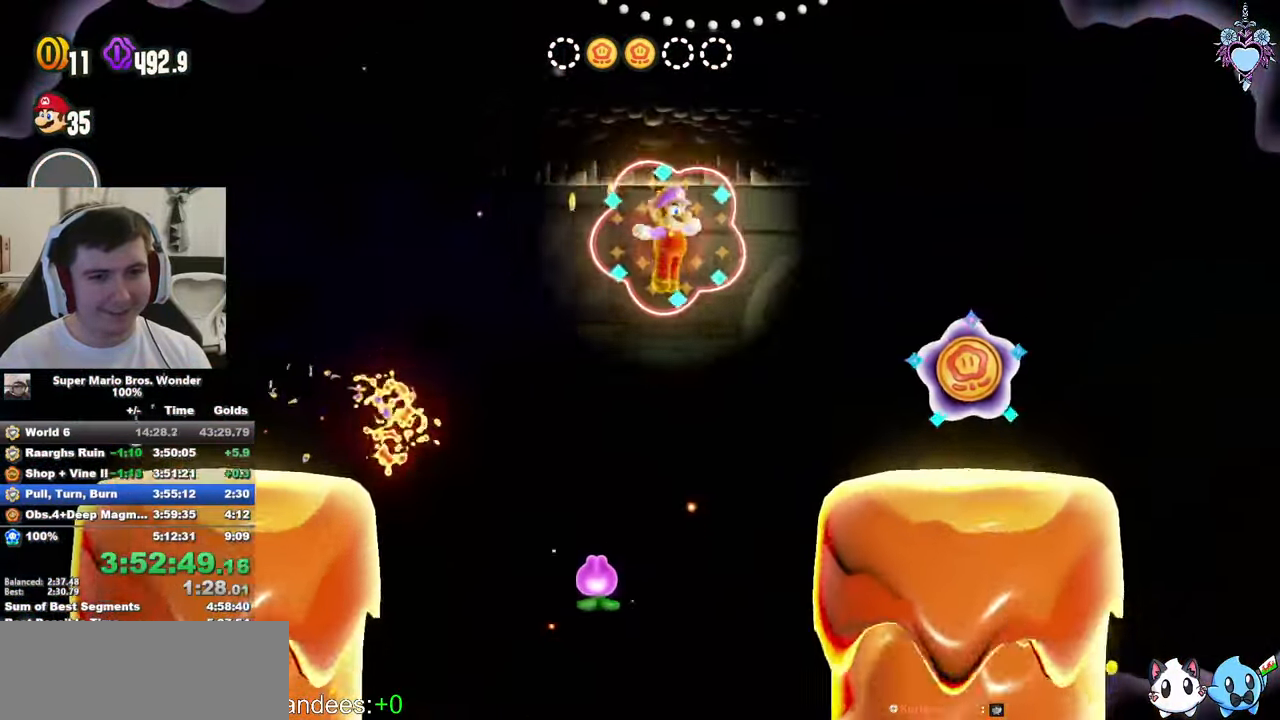
{"buttons": ["DPAD_LEFT"], "left_stick": "center", "events": [[50, "R1", "up"], [84, "CROSS", "up"], [117, "DPAD_LEFT", "down"], [134, "SQUARE", "up"], [367, "SQUARE", "down"], [467, "SQUARE", "up"]]}
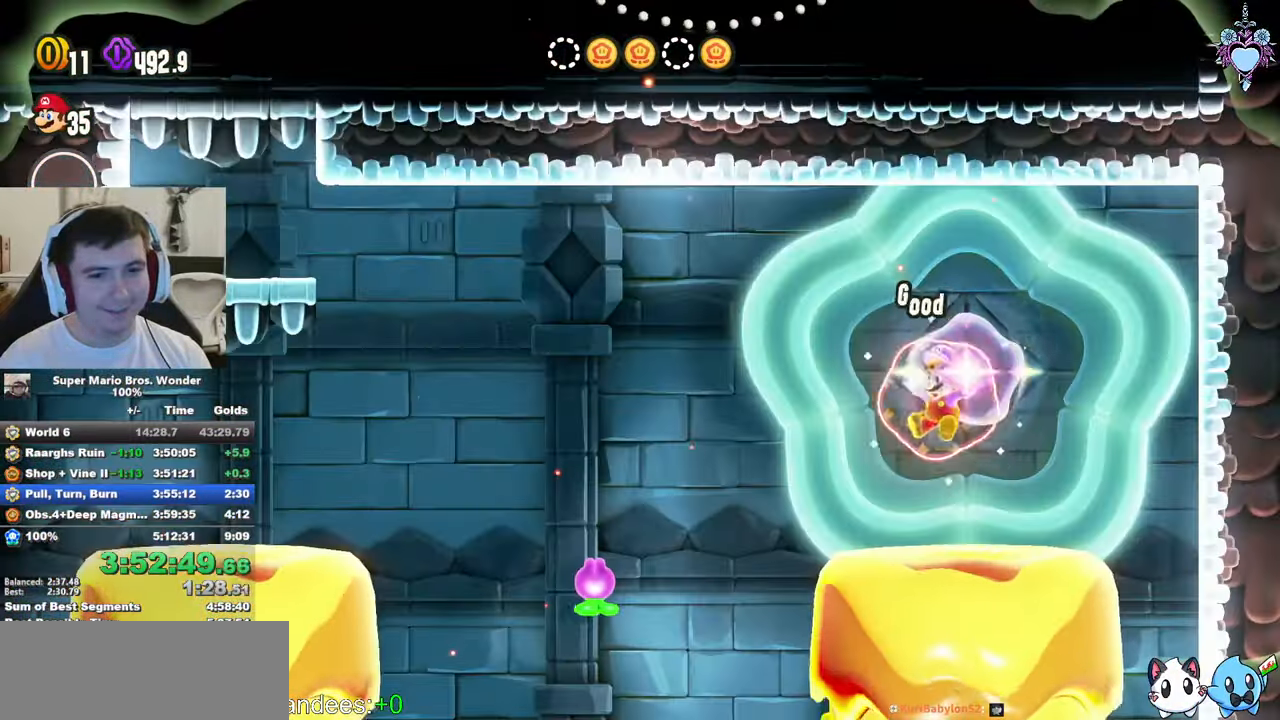
{"buttons": ["CROSS", "SQUARE", "DPAD_LEFT"], "left_stick": "center", "events": [[34, "SQUARE", "down"], [84, "CROSS", "down"], [167, "CROSS", "up"], [300, "CROSS", "down"]]}
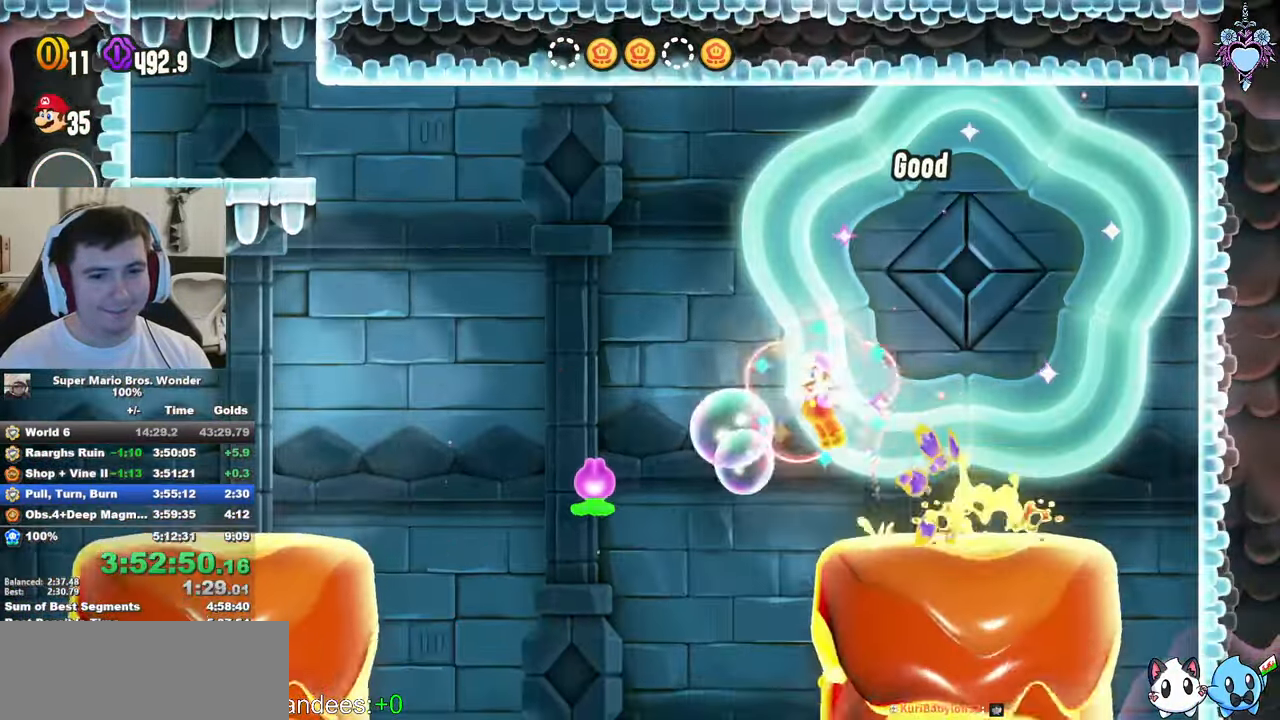
{"buttons": ["CROSS", "SQUARE"], "left_stick": "center", "events": [[150, "CROSS", "up"], [183, "DPAD_LEFT", "up"], [333, "CROSS", "down"], [366, "DPAD_RIGHT", "down"], [433, "DPAD_RIGHT", "up"]]}